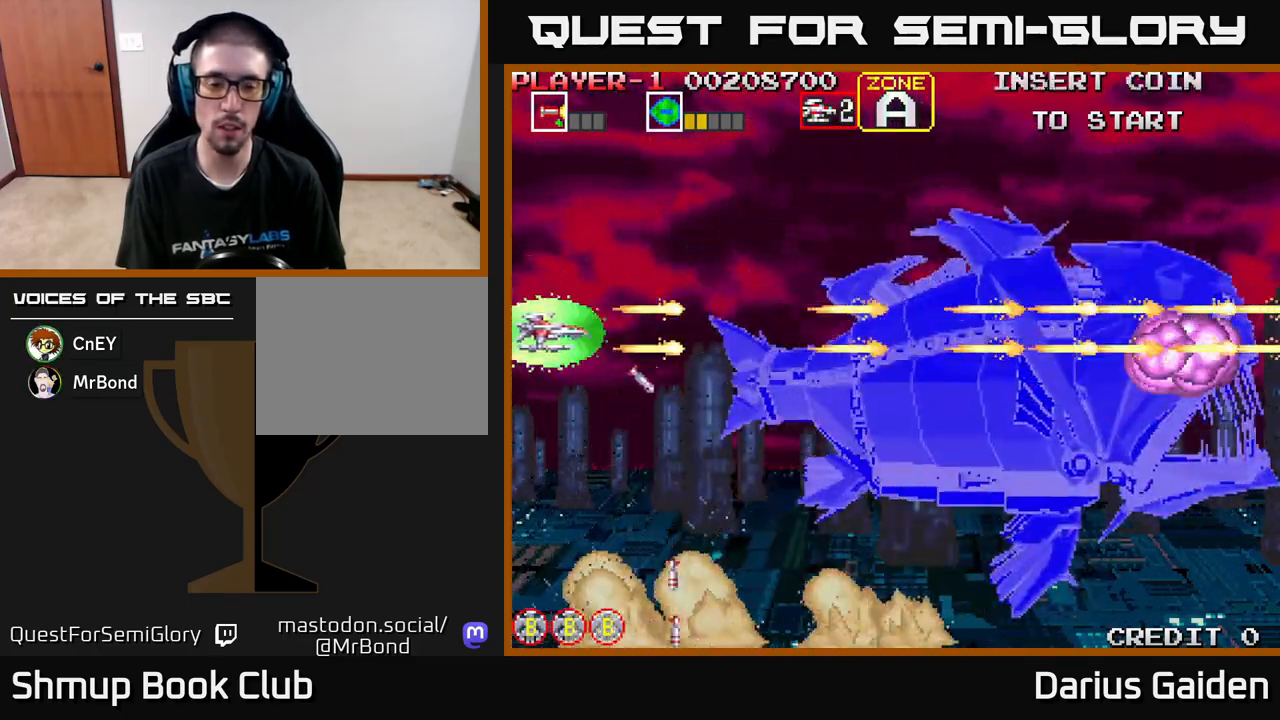
Gameplay with a controller (Xbox layout); each line is a JSON object with the inputs held at the frame after it. "events" lists button and stick changes between this image and that frame as [ms after this image, input, new state], when the widget could be followed in between. Not read: right_stick.
{"buttons": ["R2"], "left_stick": "center", "events": [[500, "DPAD_RIGHT", "up"]]}
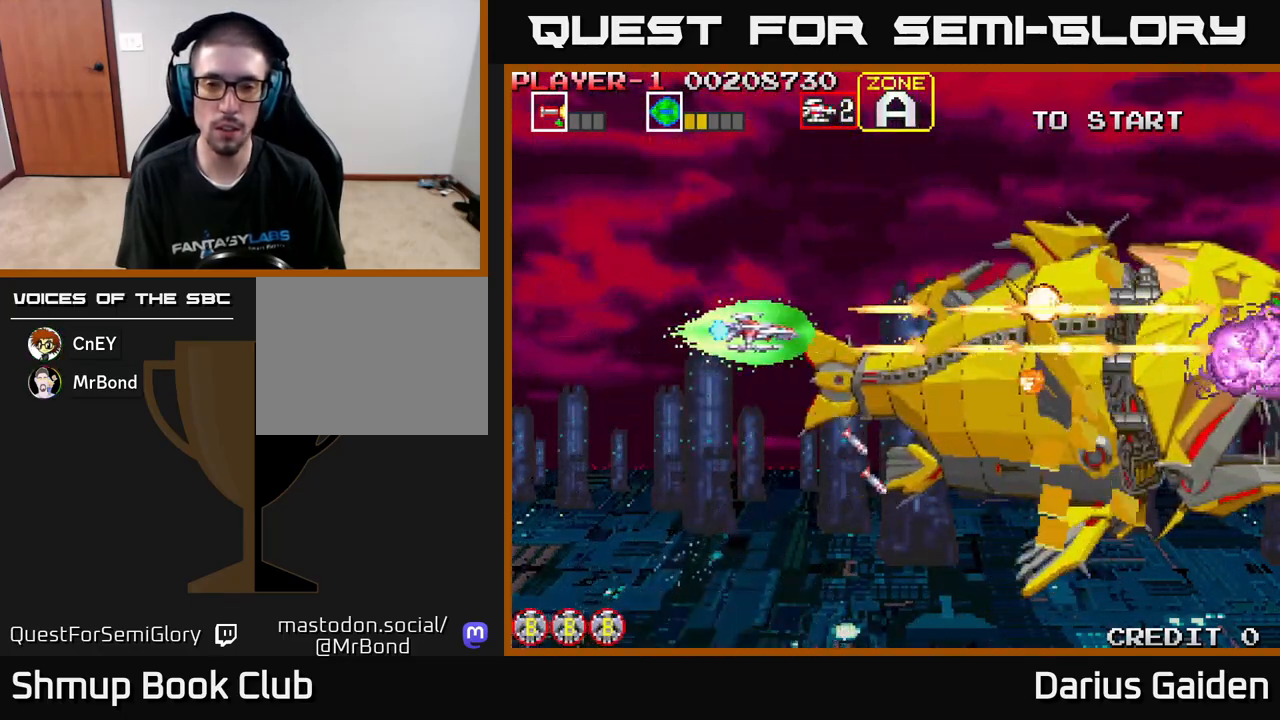
{"buttons": ["R2", "DPAD_DOWN"], "left_stick": "center", "events": [[483, "DPAD_DOWN", "down"]]}
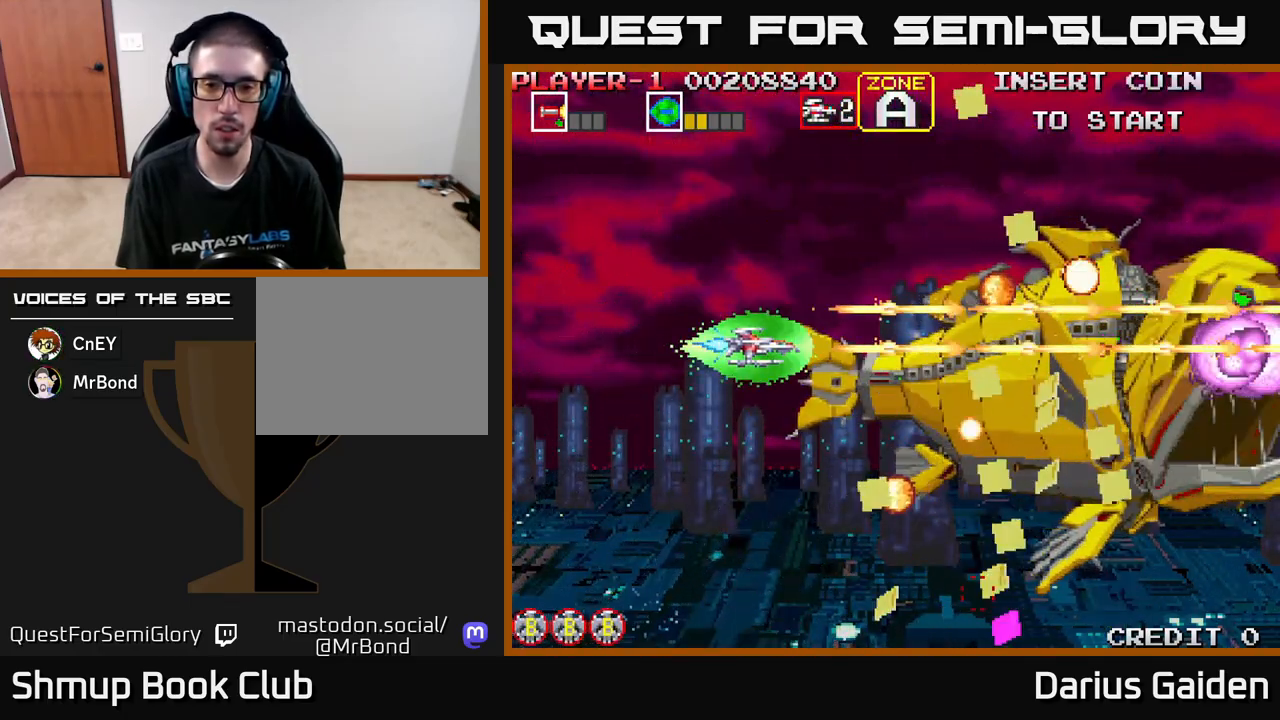
{"buttons": ["R2", "DPAD_LEFT"], "left_stick": "center", "events": [[117, "DPAD_LEFT", "down"], [483, "DPAD_DOWN", "up"]]}
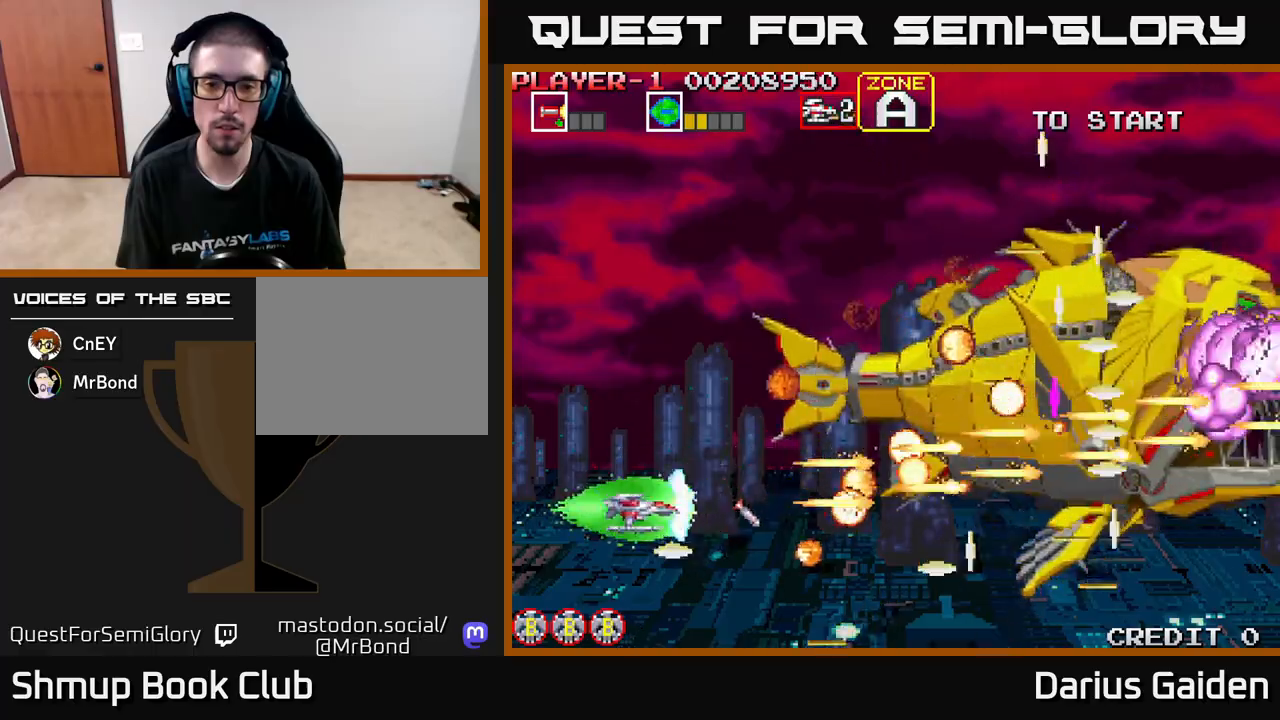
{"buttons": ["R2", "DPAD_UP"], "left_stick": "center", "events": [[50, "DPAD_UP", "down"], [100, "DPAD_LEFT", "up"]]}
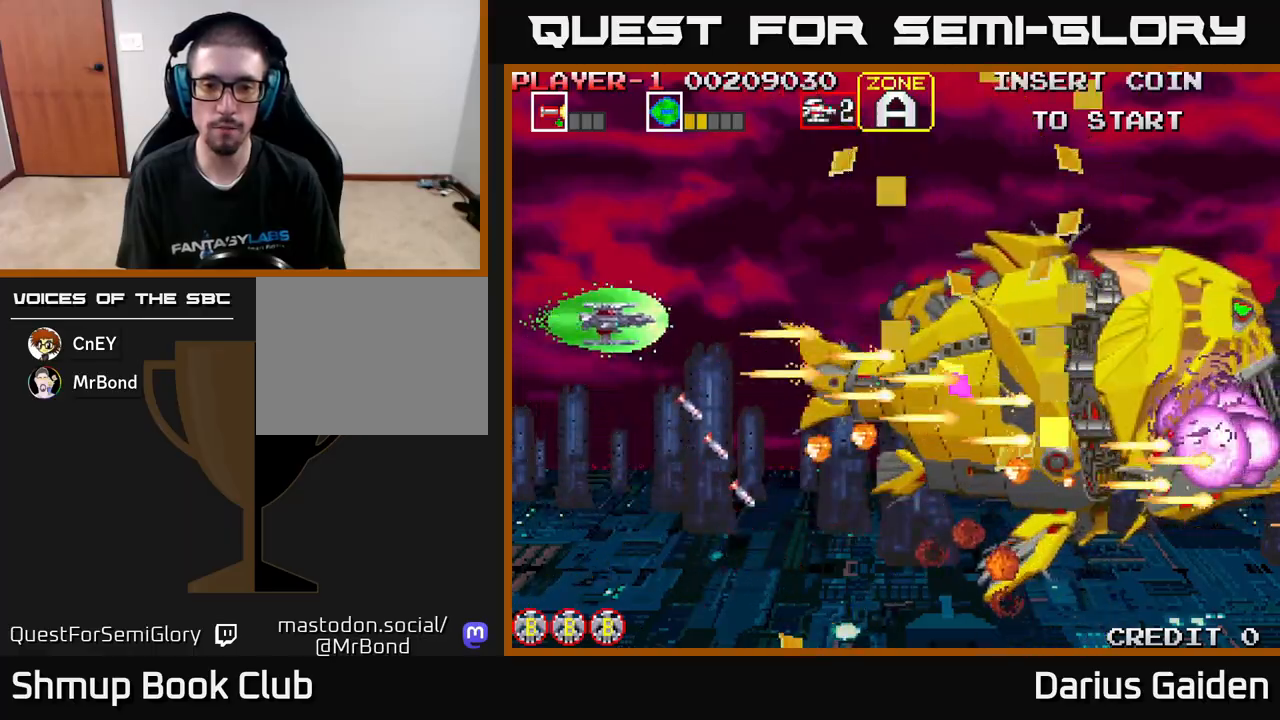
{"buttons": ["R2", "DPAD_DOWN"], "left_stick": "center", "events": [[333, "DPAD_UP", "up"], [367, "DPAD_DOWN", "down"]]}
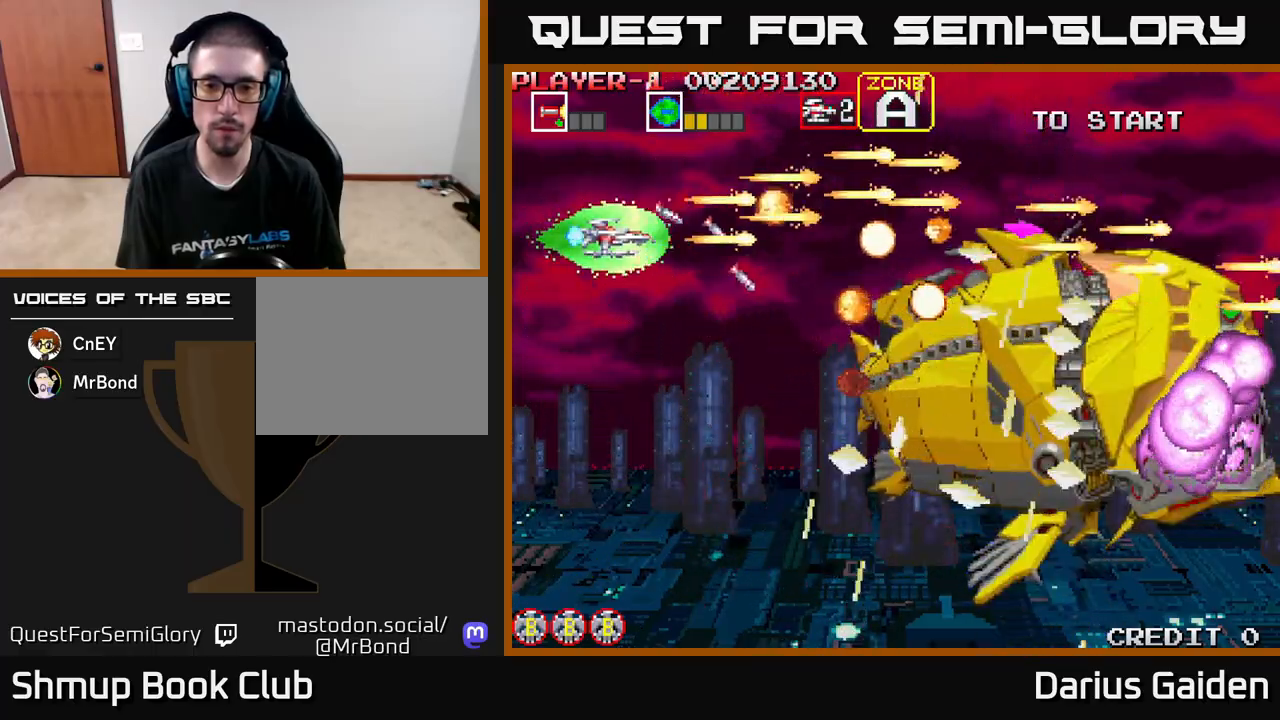
{"buttons": ["R2", "DPAD_LEFT"], "left_stick": "center", "events": [[417, "DPAD_LEFT", "down"], [467, "DPAD_DOWN", "up"]]}
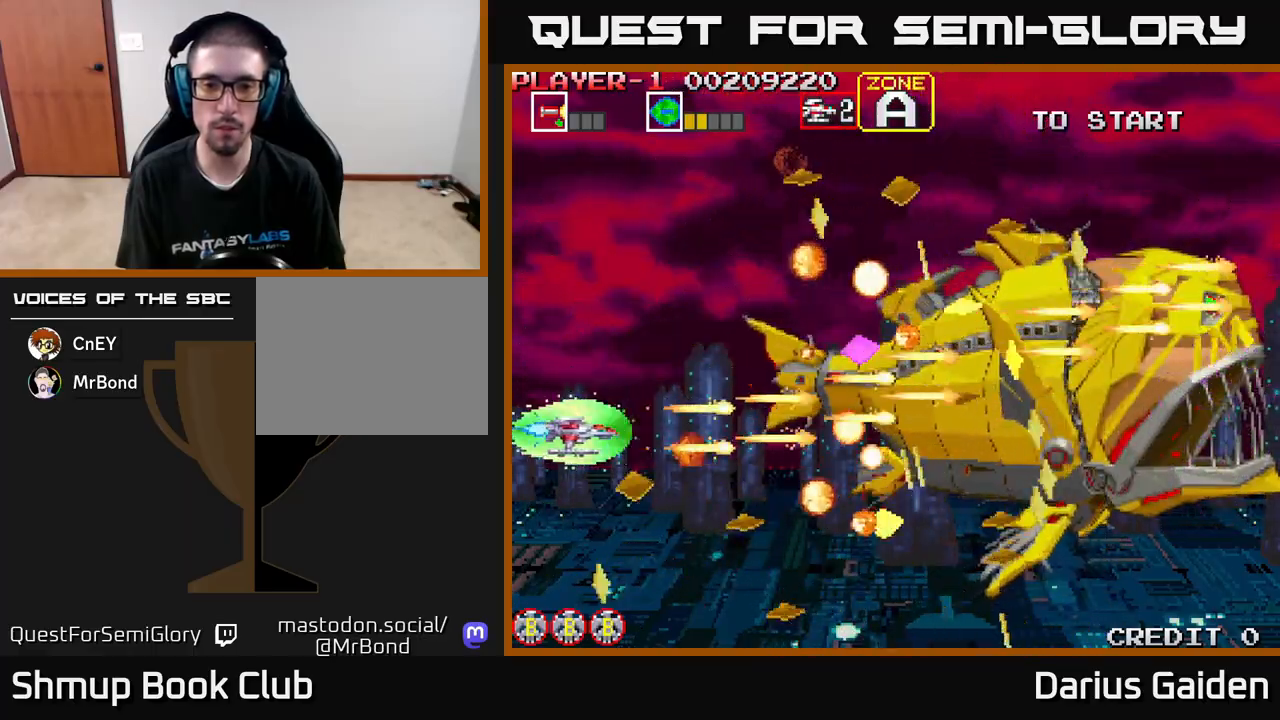
{"buttons": ["R2", "DPAD_UP"], "left_stick": "center", "events": [[17, "DPAD_UP", "down"], [117, "DPAD_LEFT", "up"]]}
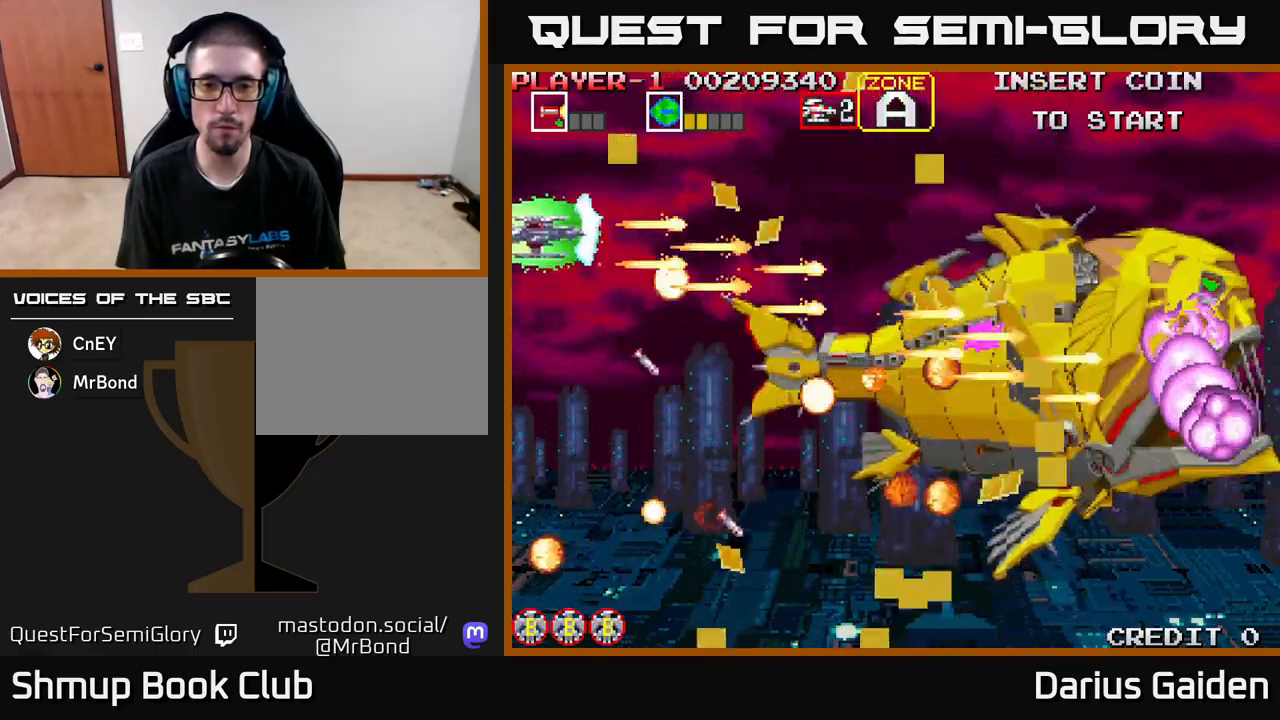
{"buttons": ["R2", "DPAD_DOWN"], "left_stick": "center", "events": [[83, "DPAD_UP", "up"], [117, "DPAD_DOWN", "down"]]}
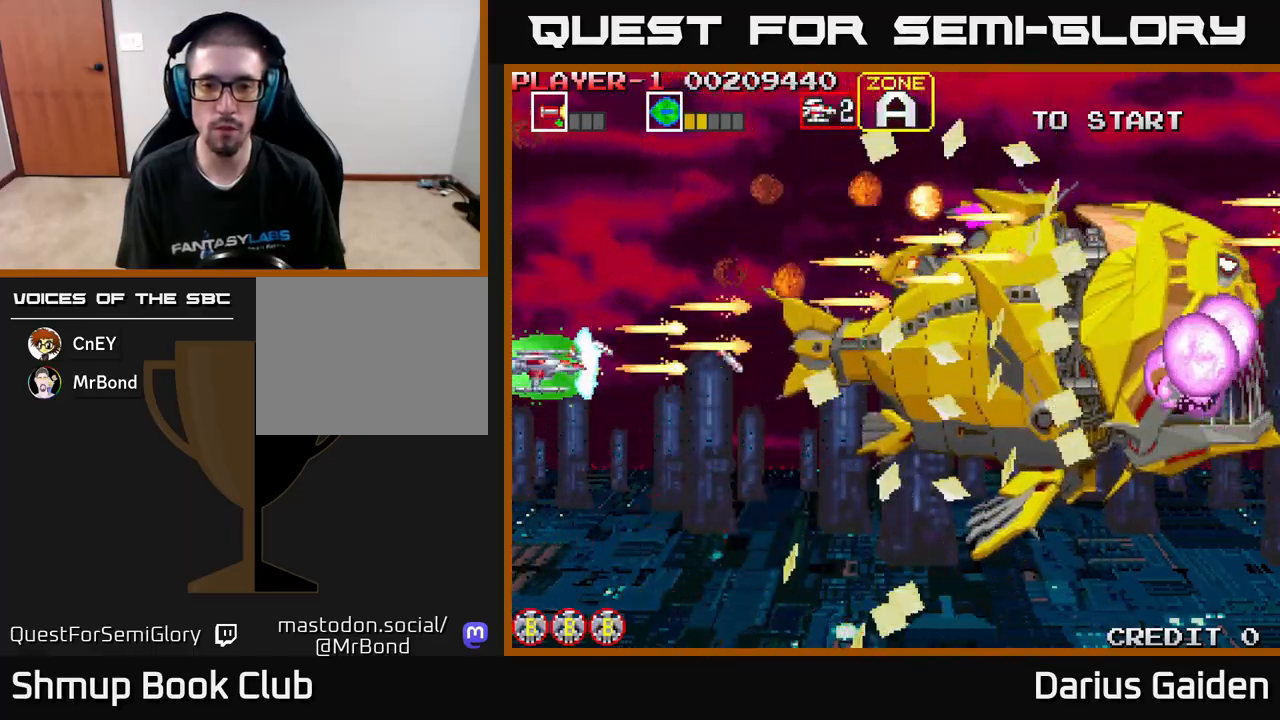
{"buttons": ["R2", "DPAD_UP"], "left_stick": "center", "events": [[300, "DPAD_DOWN", "up"], [333, "DPAD_UP", "down"]]}
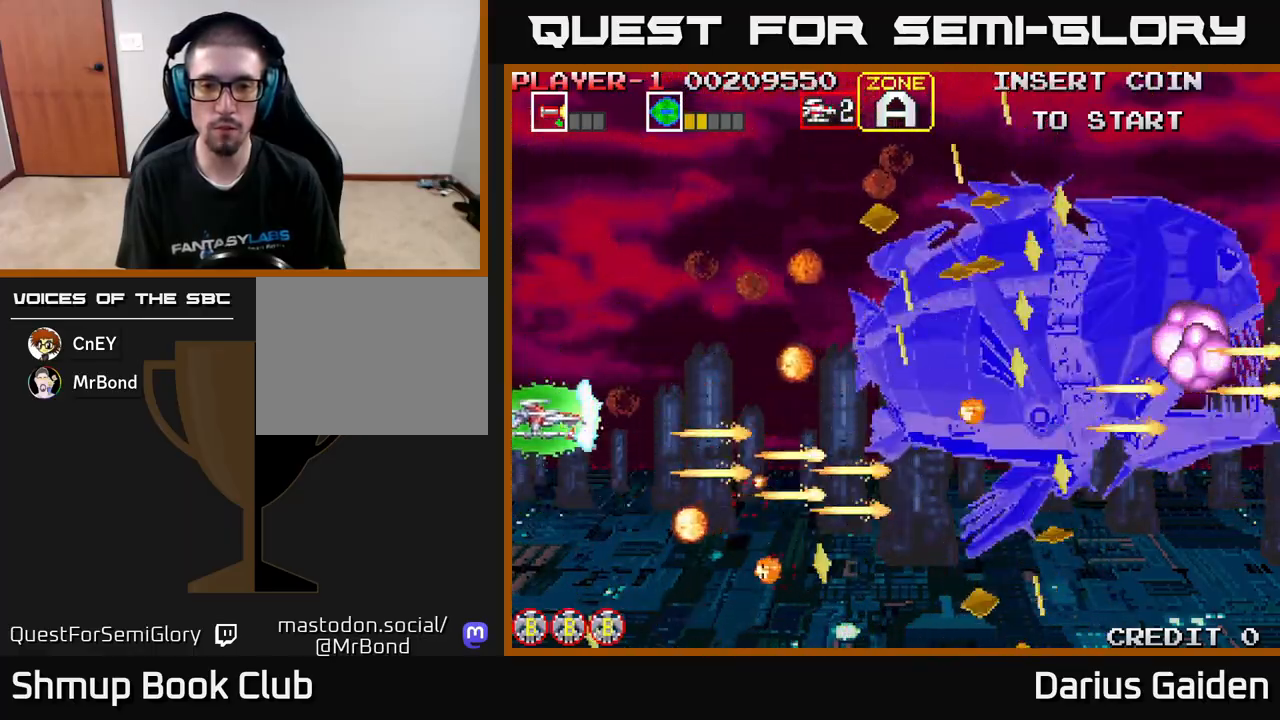
{"buttons": ["R2", "DPAD_UP"], "left_stick": "center", "events": []}
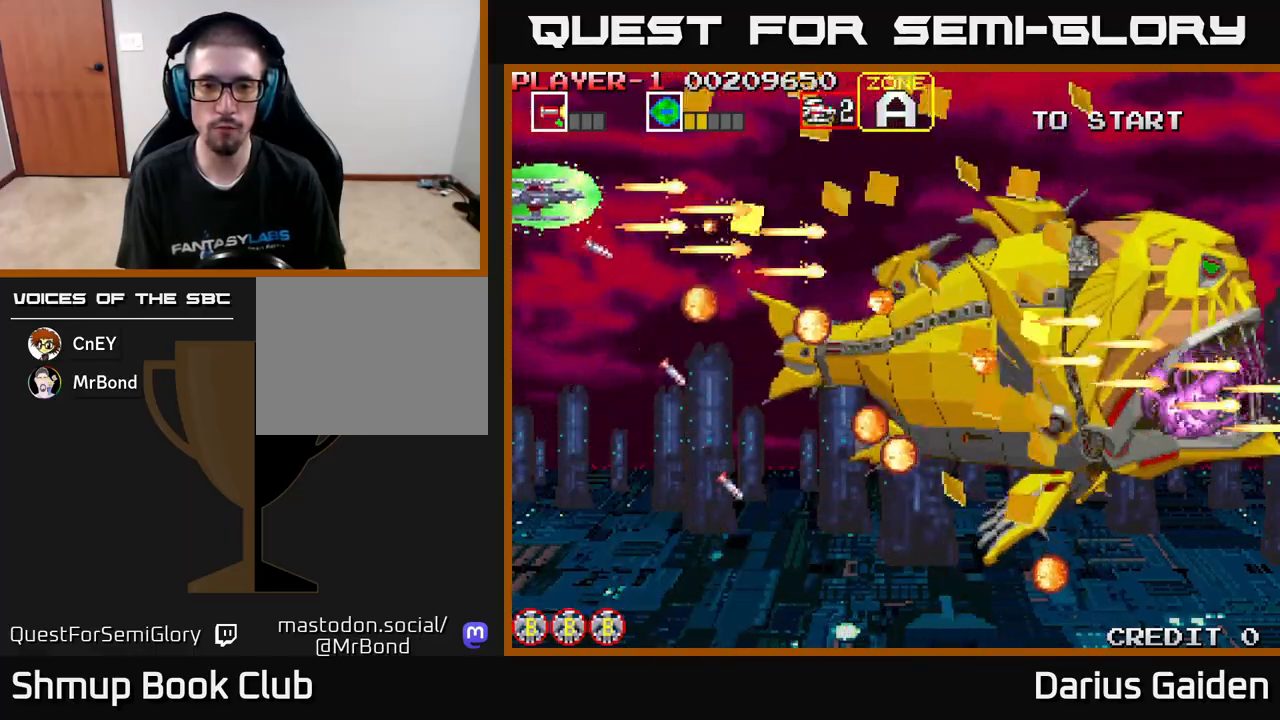
{"buttons": ["R2", "DPAD_DOWN"], "left_stick": "center", "events": [[117, "DPAD_UP", "up"], [150, "DPAD_DOWN", "down"], [150, "DPAD_LEFT", "down"], [200, "DPAD_LEFT", "up"]]}
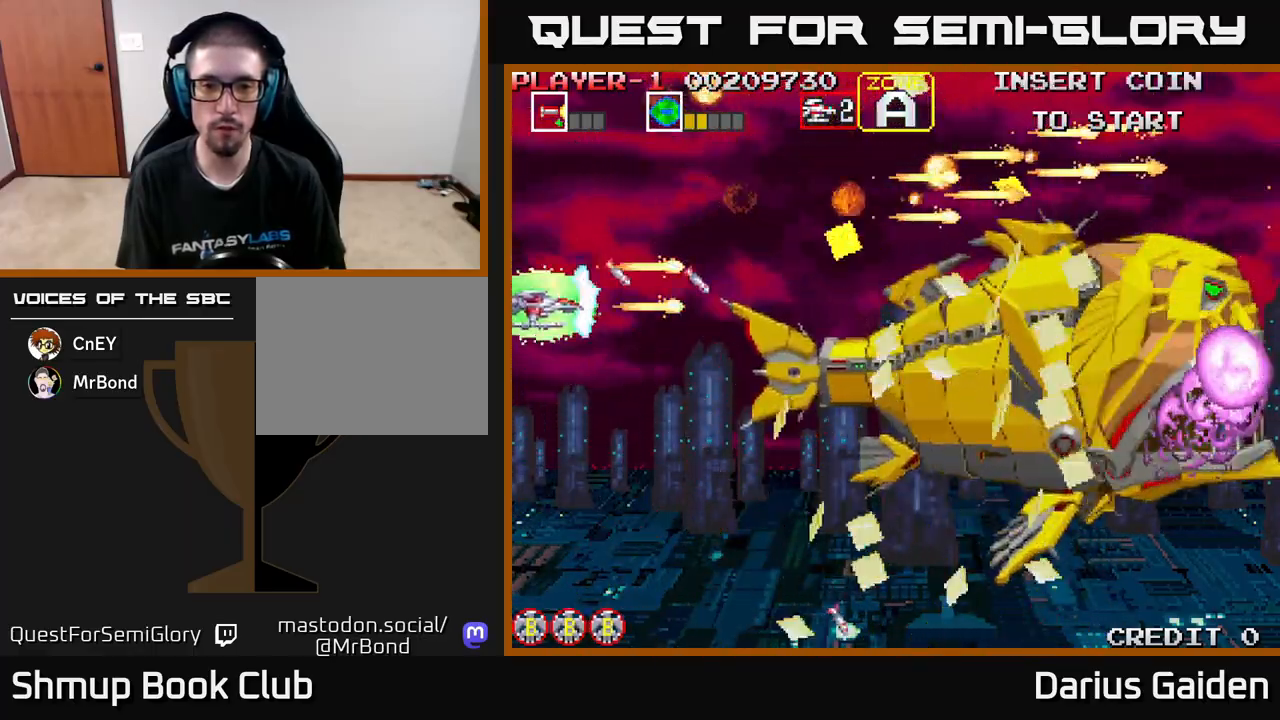
{"buttons": ["R2", "DPAD_UP", "DPAD_LEFT"], "left_stick": "center", "events": [[450, "DPAD_DOWN", "up"], [467, "DPAD_LEFT", "down"], [500, "DPAD_UP", "down"]]}
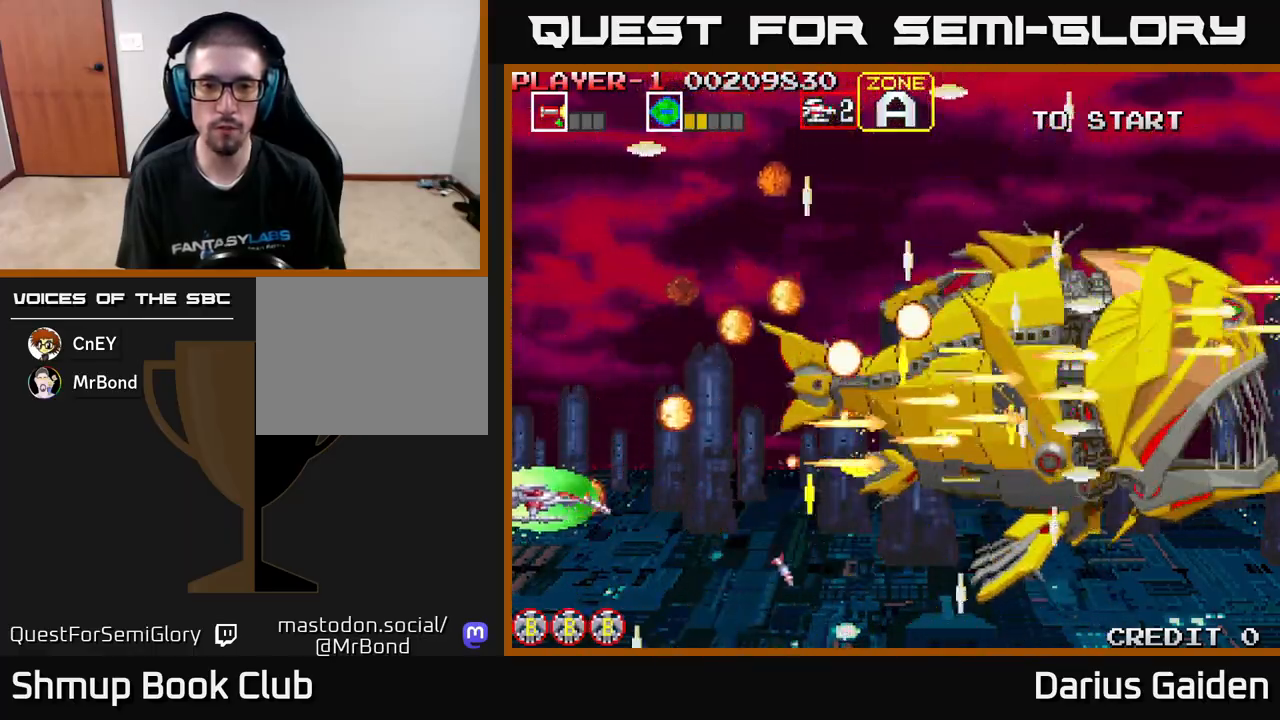
{"buttons": ["R2", "DPAD_UP"], "left_stick": "center", "events": [[83, "DPAD_LEFT", "up"]]}
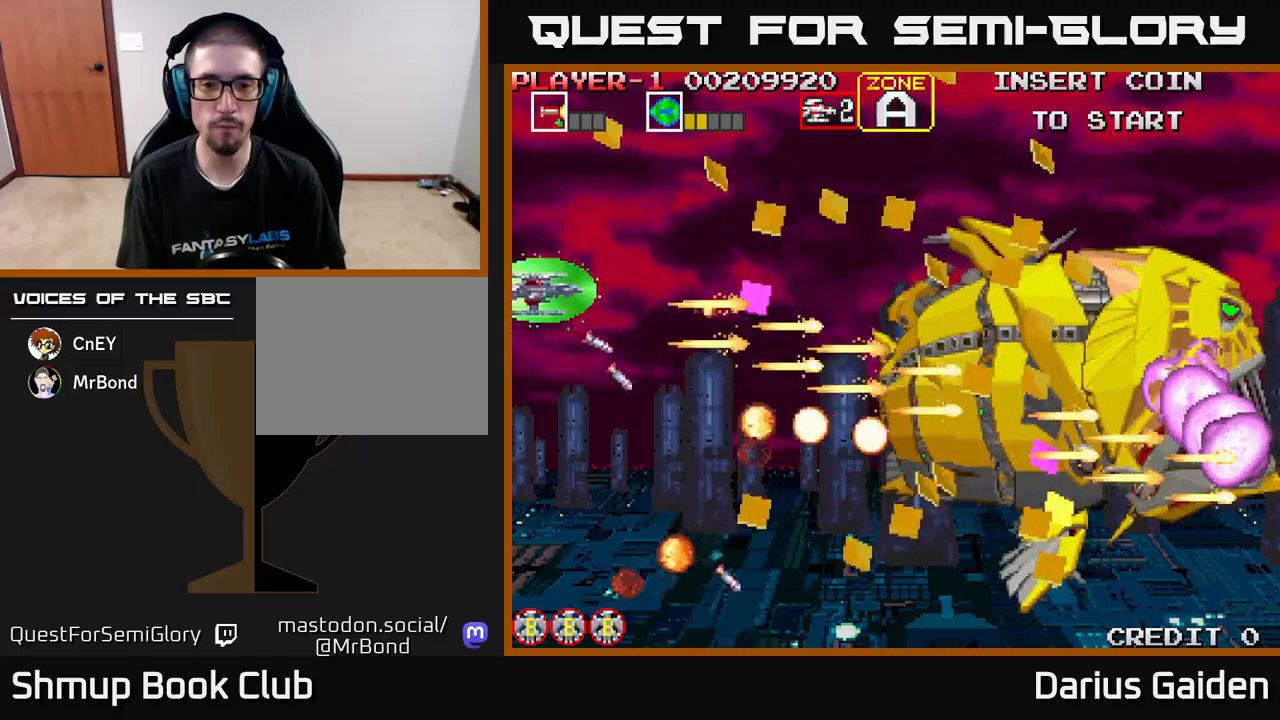
{"buttons": ["R2", "DPAD_DOWN"], "left_stick": "center", "events": [[200, "DPAD_UP", "up"], [233, "DPAD_DOWN", "down"]]}
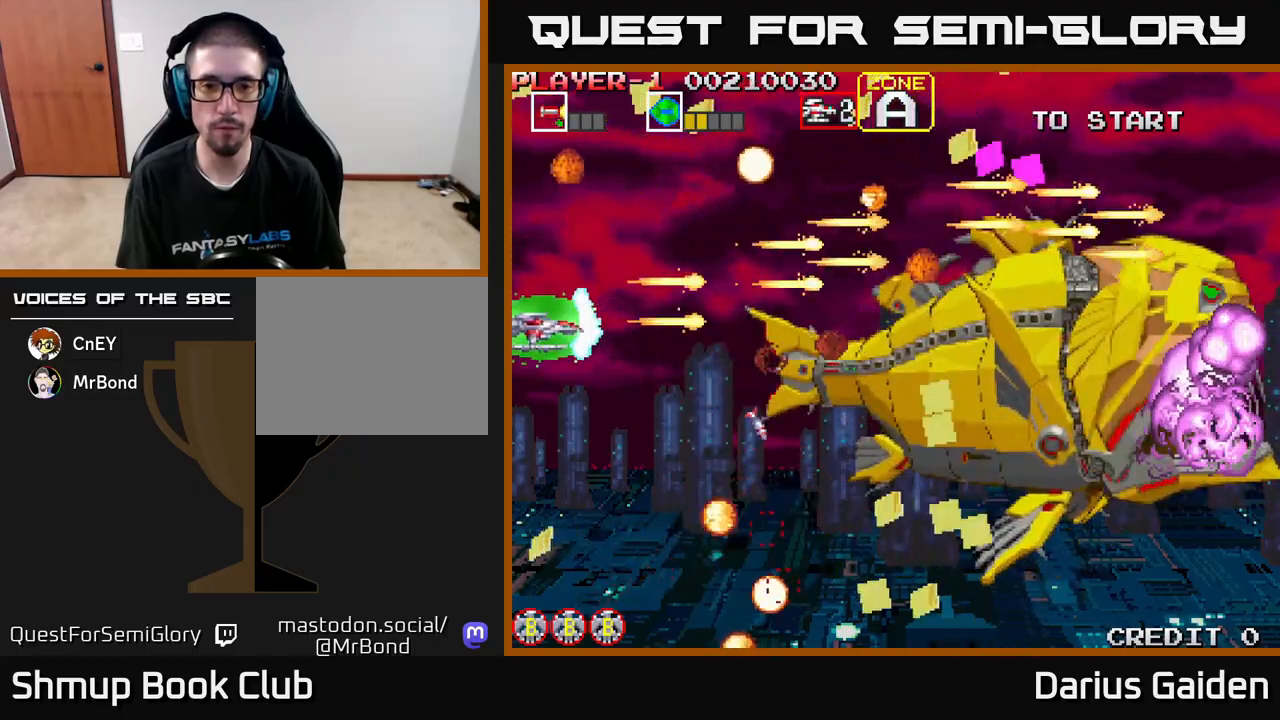
{"buttons": ["R2", "DPAD_UP"], "left_stick": "center", "events": [[400, "DPAD_DOWN", "up"], [467, "DPAD_UP", "down"]]}
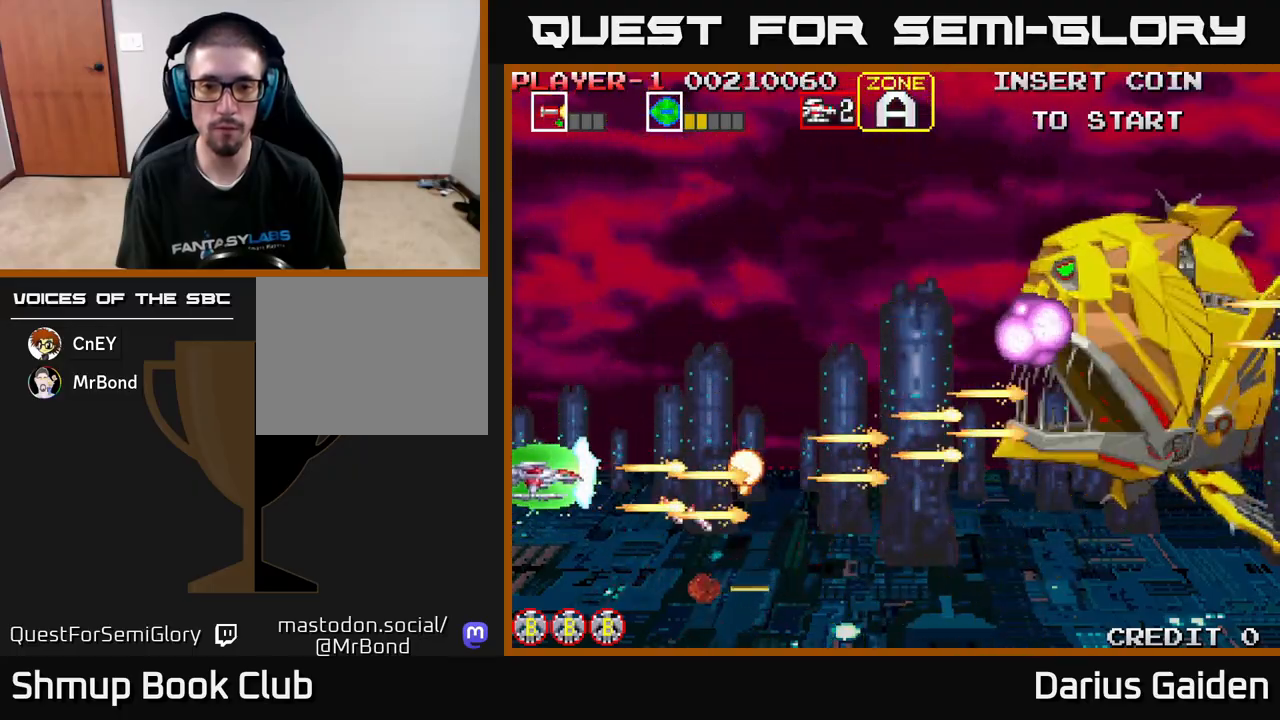
{"buttons": ["R2", "DPAD_UP"], "left_stick": "center", "events": [[133, "DPAD_RIGHT", "down"], [400, "DPAD_RIGHT", "up"]]}
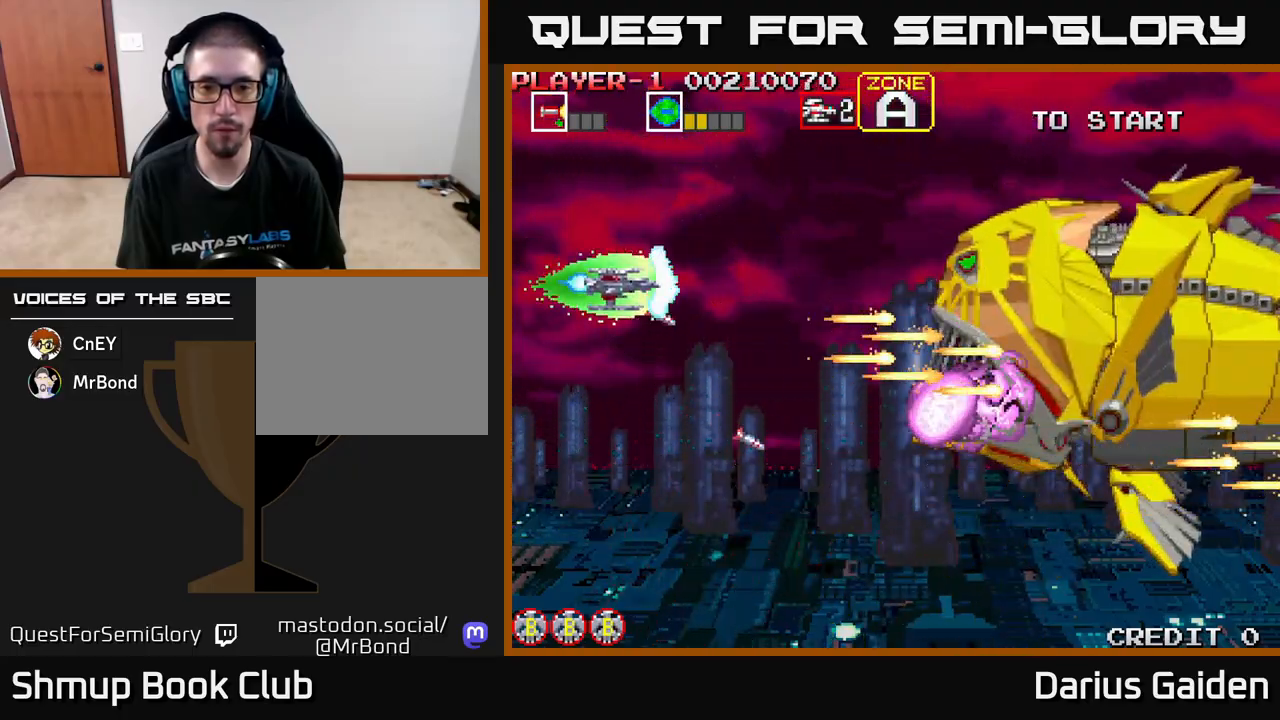
{"buttons": ["R2"], "left_stick": "center", "events": [[17, "DPAD_RIGHT", "down"], [33, "DPAD_UP", "up"], [483, "DPAD_RIGHT", "up"]]}
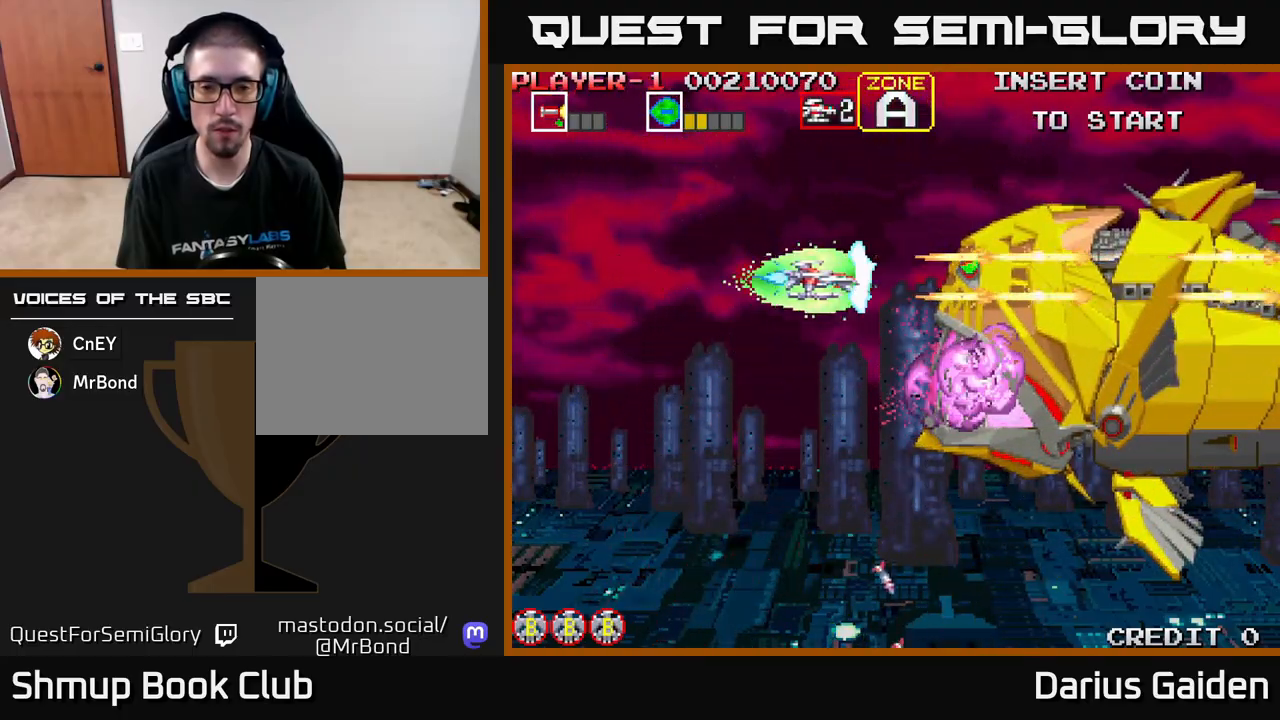
{"buttons": ["R2"], "left_stick": "center", "events": []}
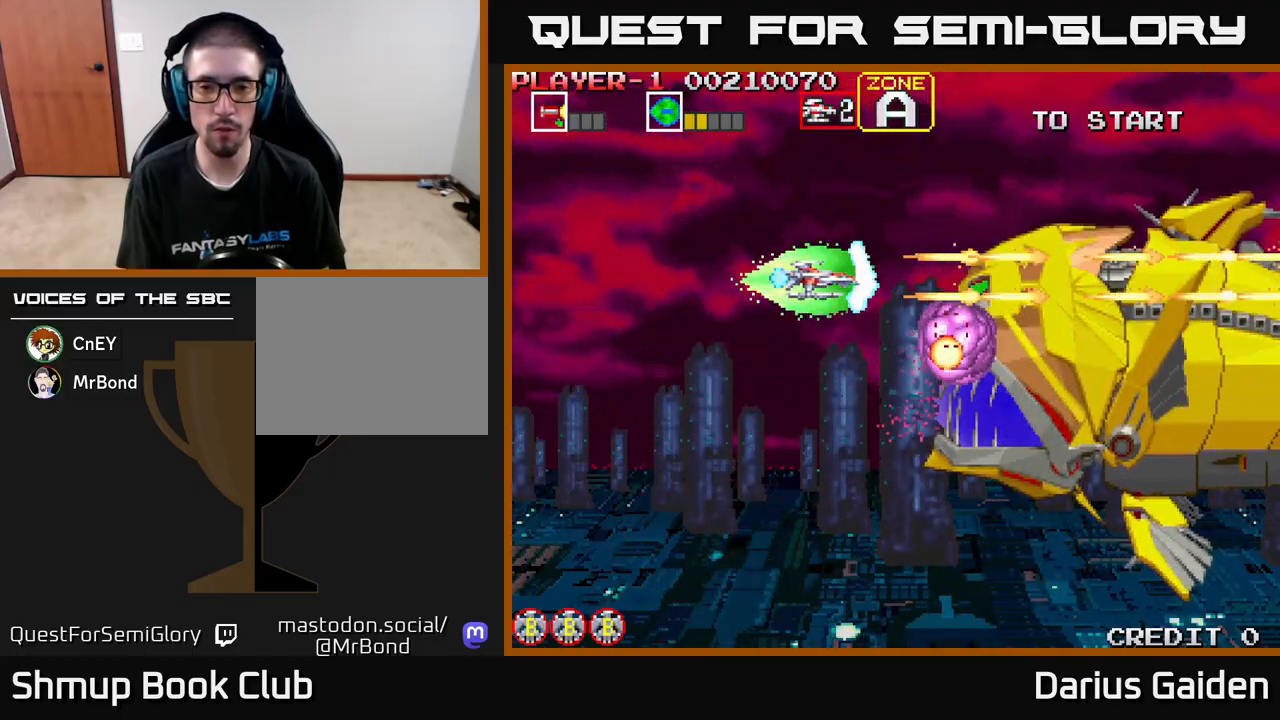
{"buttons": ["R2"], "left_stick": "center", "events": []}
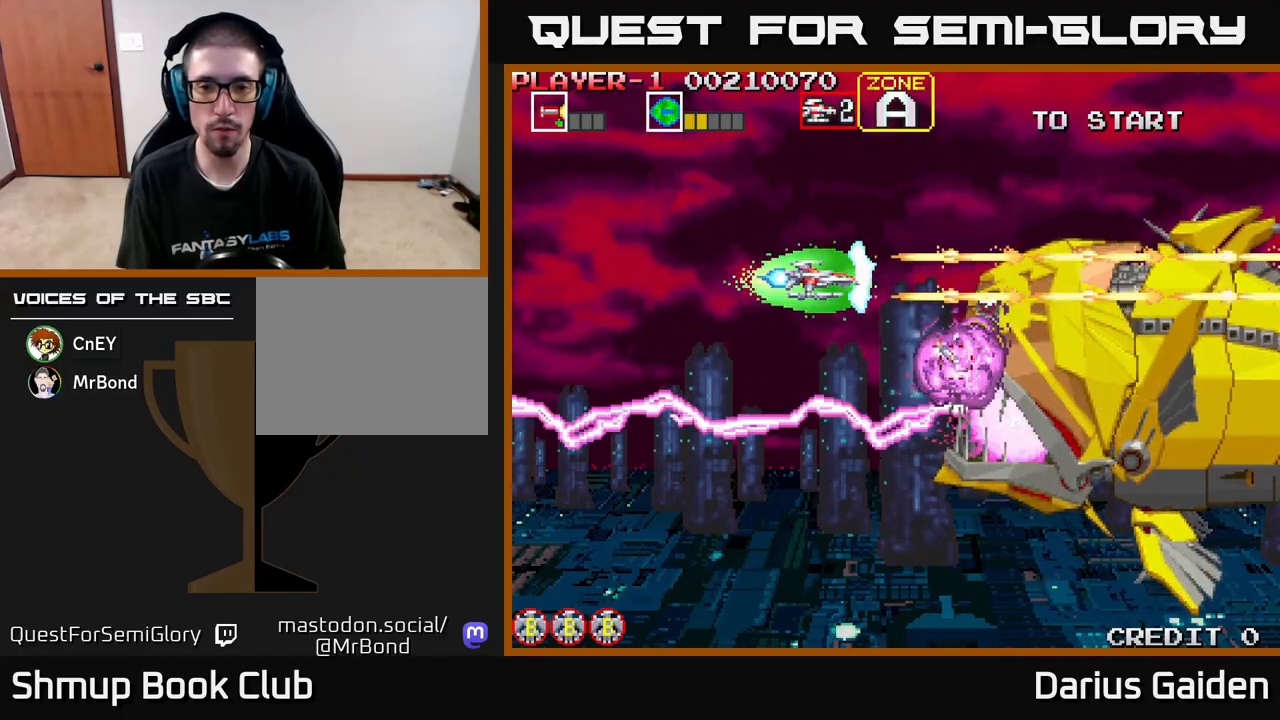
{"buttons": ["R2", "DPAD_RIGHT"], "left_stick": "center", "events": [[483, "DPAD_RIGHT", "down"]]}
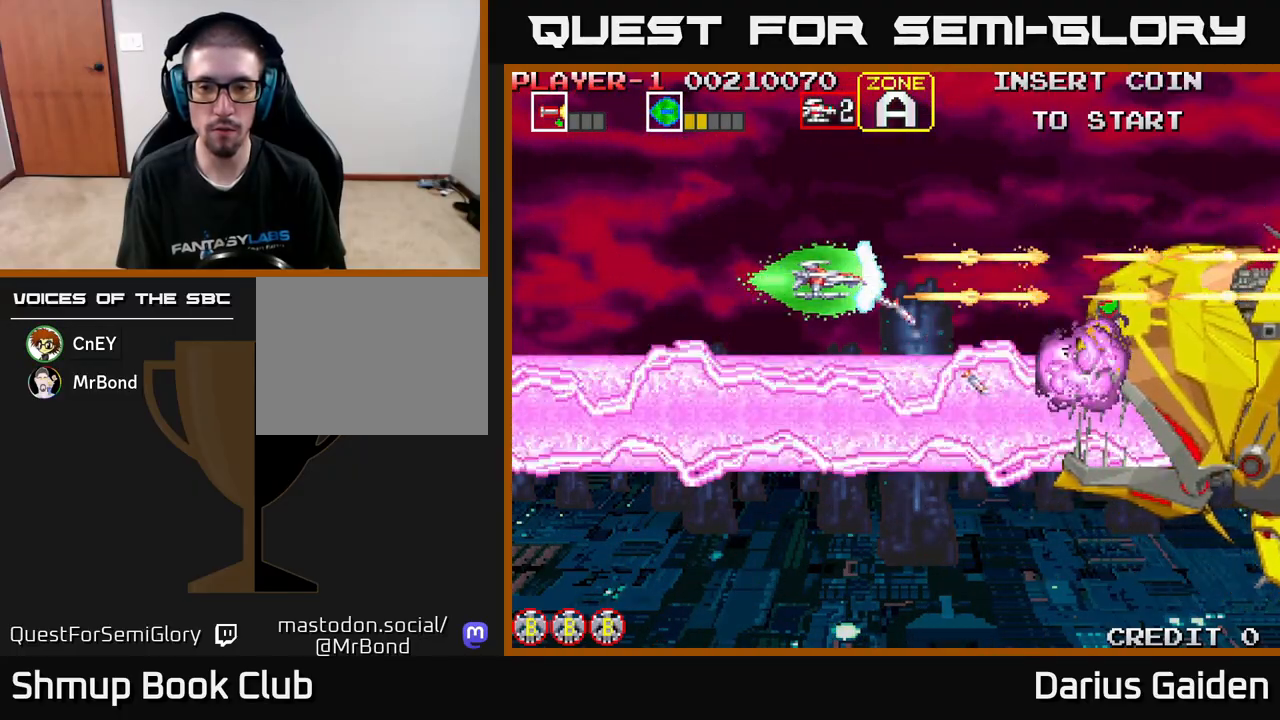
{"buttons": ["R2"], "left_stick": "center", "events": [[283, "DPAD_RIGHT", "up"], [333, "DPAD_DOWN", "down"], [400, "DPAD_DOWN", "up"]]}
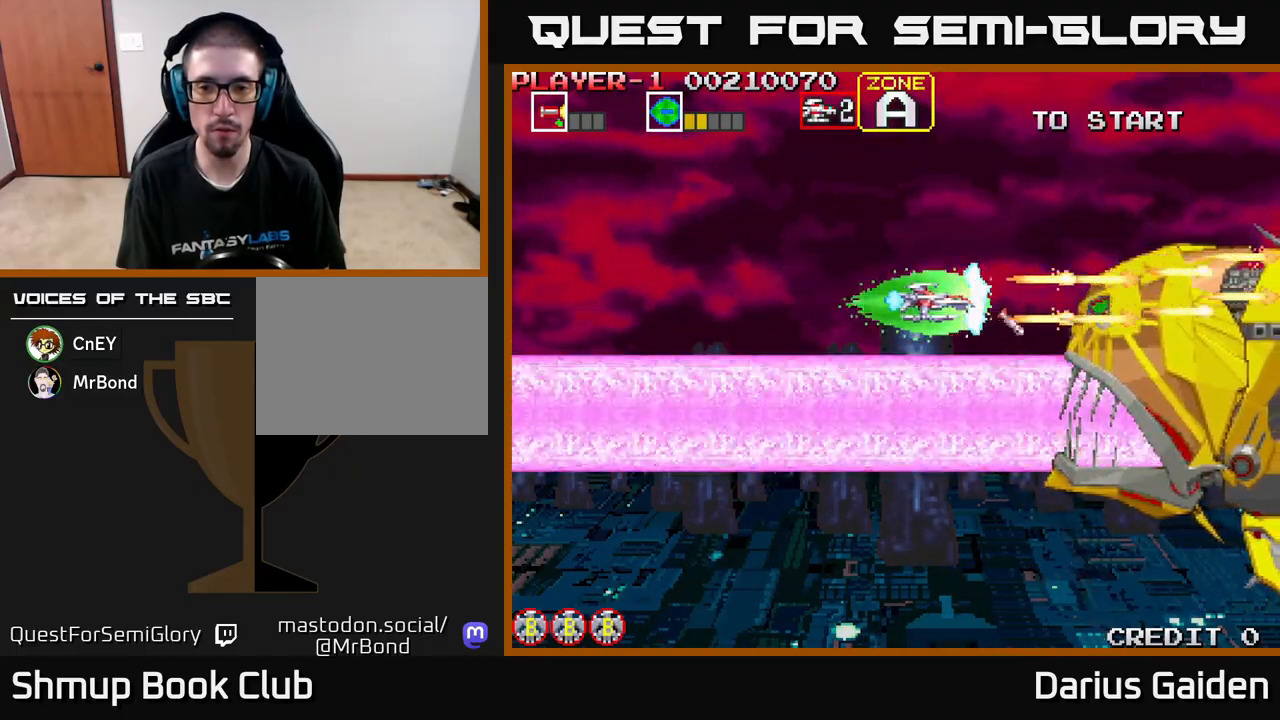
{"buttons": ["R2"], "left_stick": "center", "events": []}
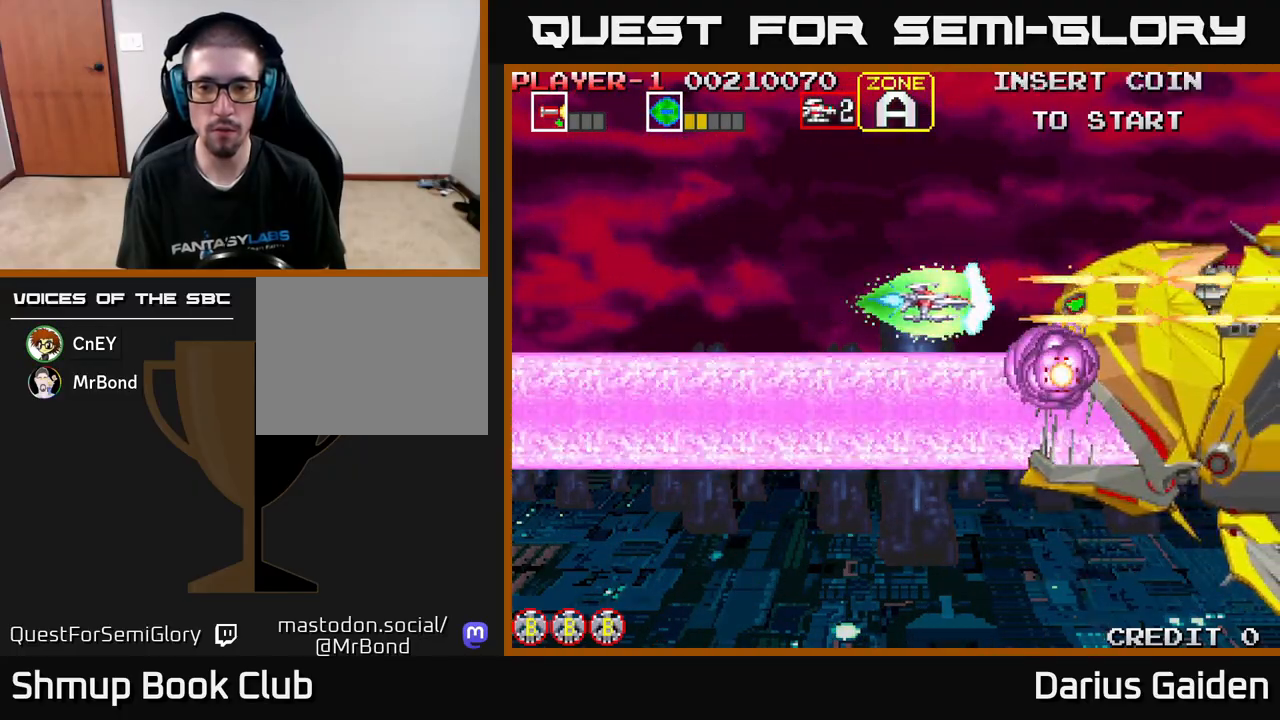
{"buttons": ["R2"], "left_stick": "center", "events": [[17, "DPAD_LEFT", "down"], [100, "DPAD_LEFT", "up"]]}
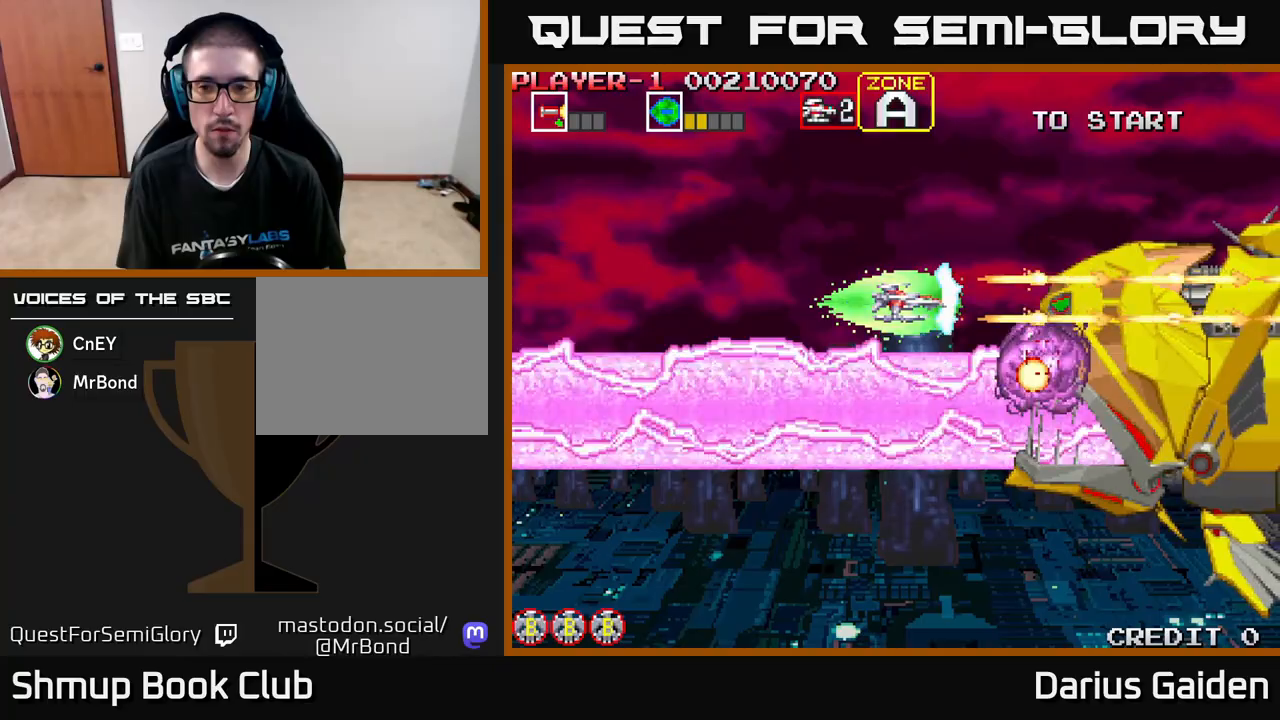
{"buttons": ["R2", "DPAD_DOWN"], "left_stick": "center", "events": [[467, "DPAD_DOWN", "down"]]}
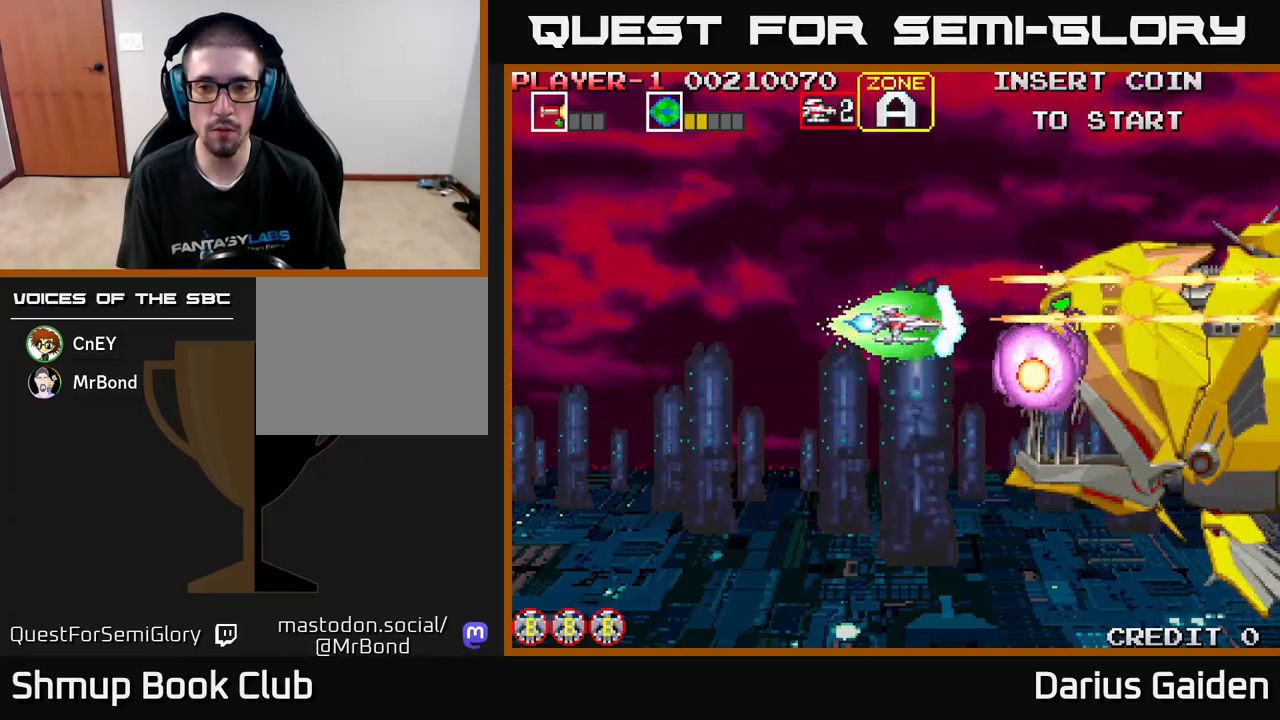
{"buttons": ["R2", "DPAD_LEFT"], "left_stick": "center", "events": [[100, "DPAD_RIGHT", "down"], [217, "DPAD_RIGHT", "up"], [233, "DPAD_DOWN", "up"], [500, "DPAD_LEFT", "down"]]}
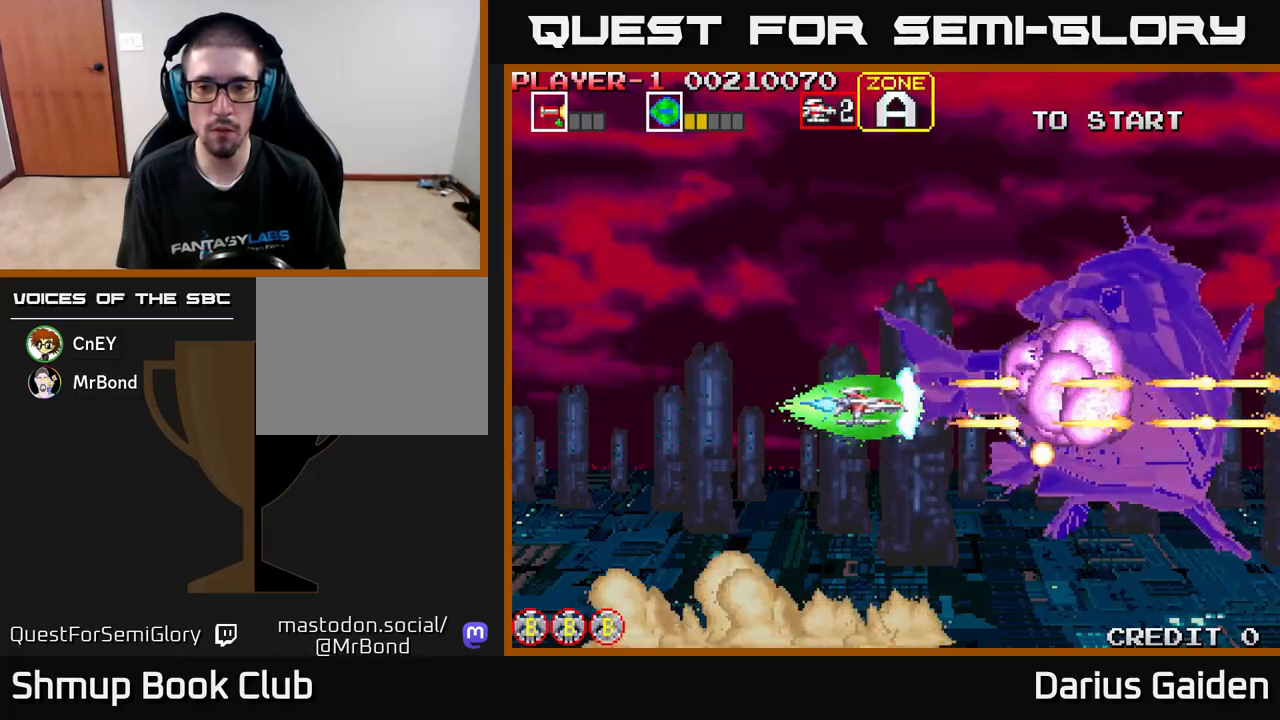
{"buttons": ["R2", "DPAD_RIGHT"], "left_stick": "center", "events": [[217, "DPAD_LEFT", "up"], [333, "DPAD_RIGHT", "down"]]}
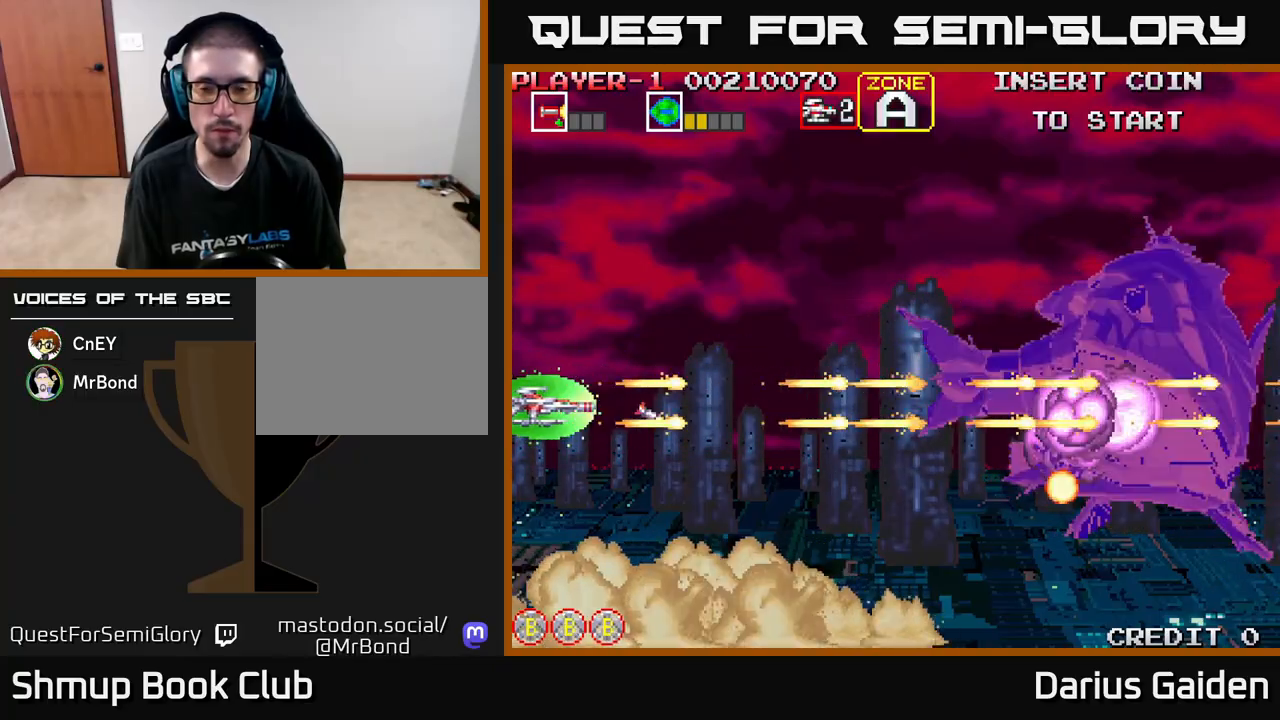
{"buttons": ["R2", "DPAD_RIGHT"], "left_stick": "center", "events": []}
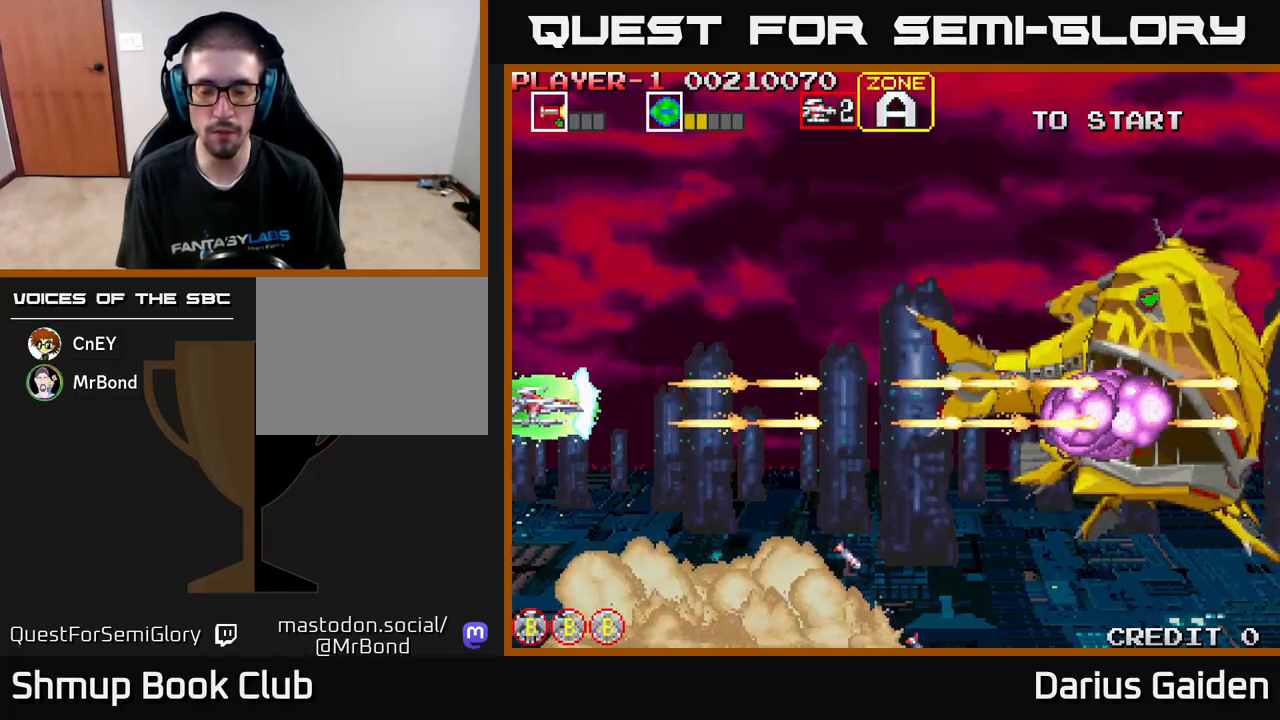
{"buttons": ["R2", "DPAD_RIGHT"], "left_stick": "center", "events": [[133, "DPAD_UP", "down"], [250, "DPAD_UP", "up"]]}
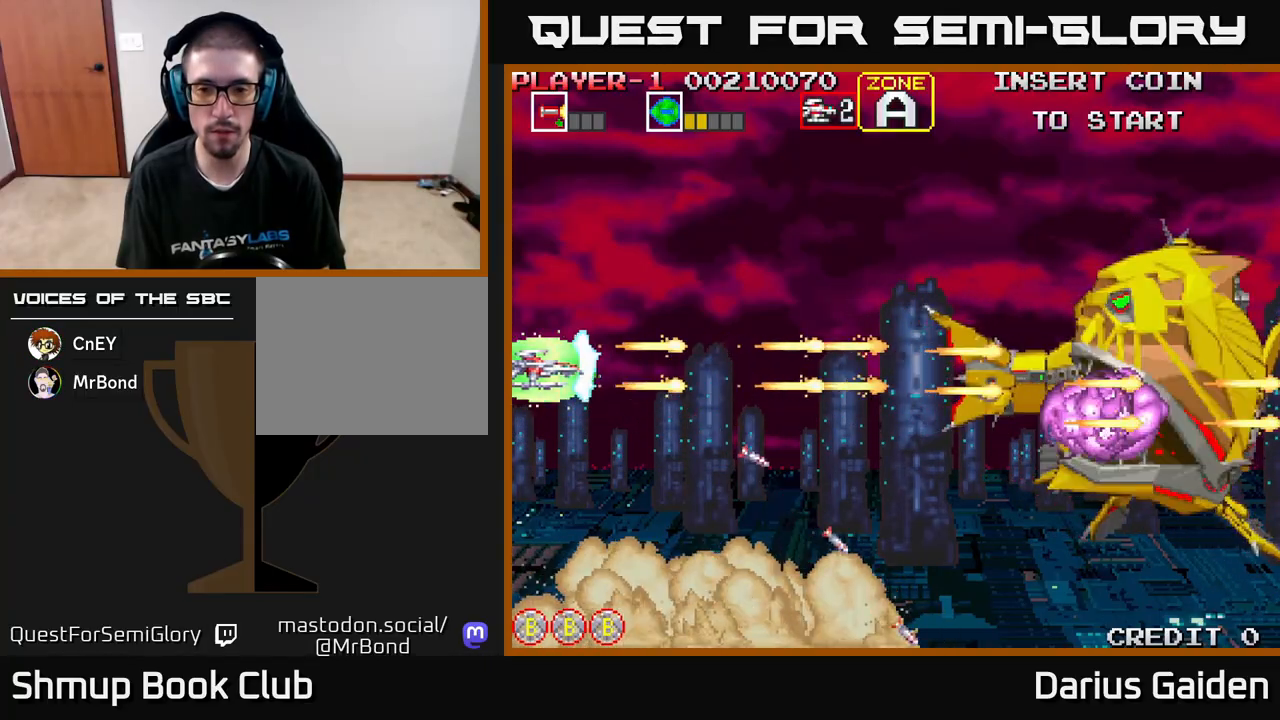
{"buttons": ["R2", "DPAD_RIGHT"], "left_stick": "center", "events": []}
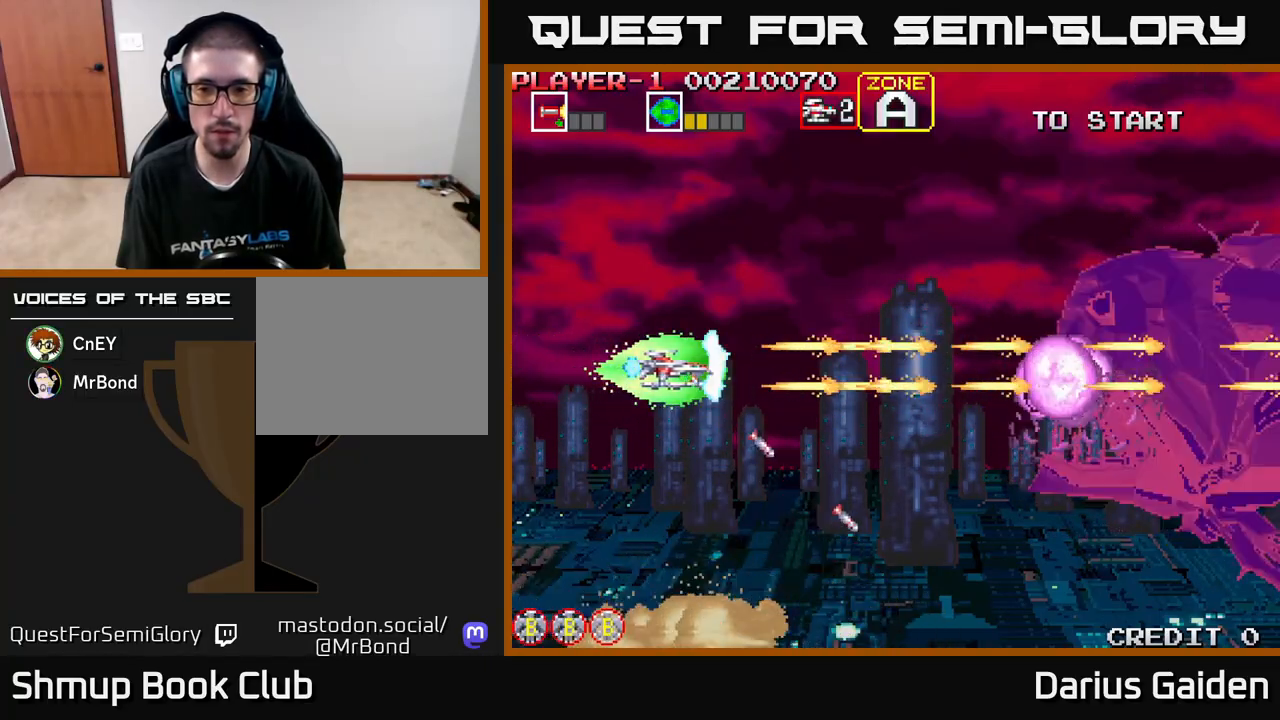
{"buttons": ["R2", "DPAD_RIGHT"], "left_stick": "center", "events": []}